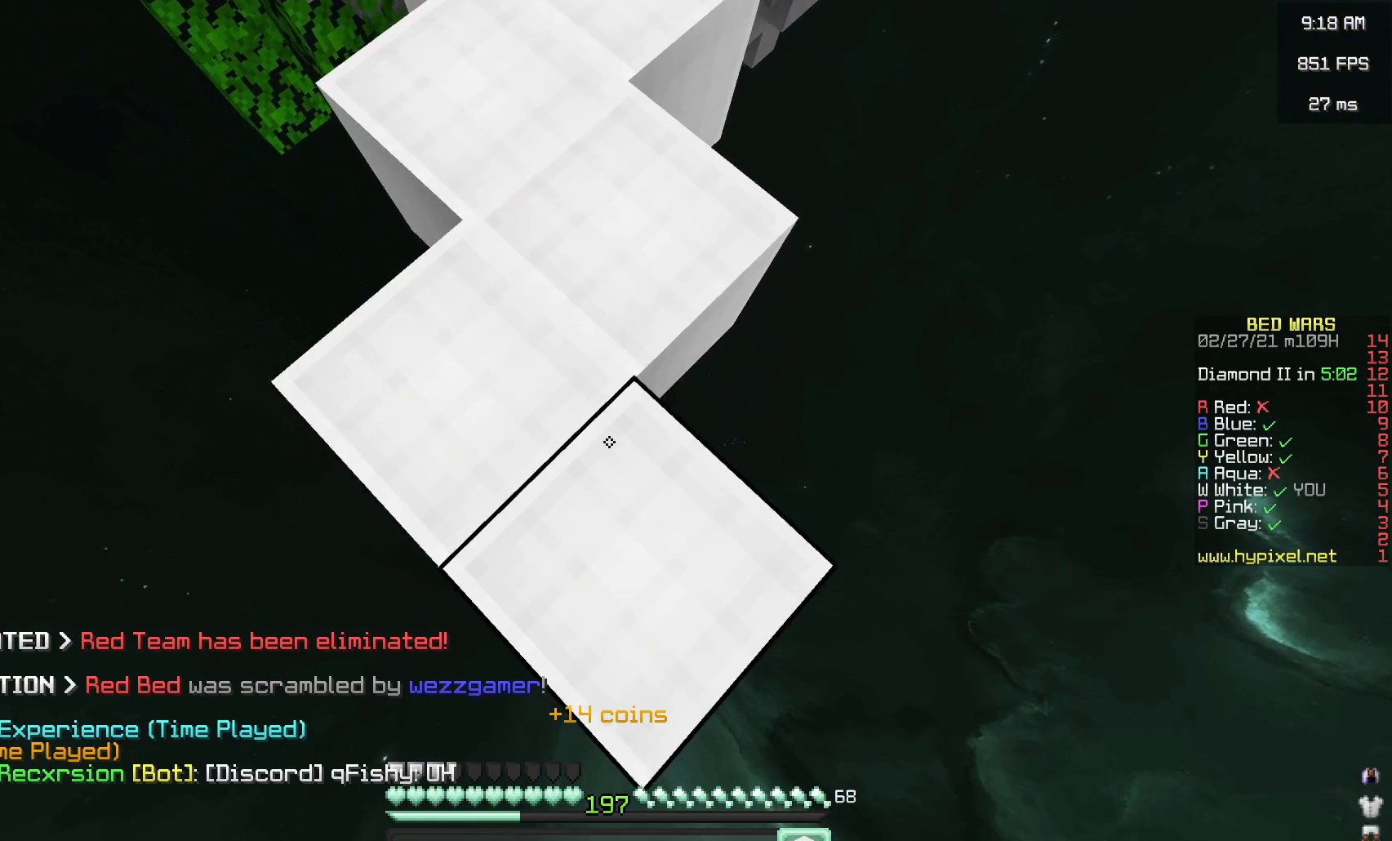
Gameplay with keyboard and mouse; each line is a JSON object with the keys and mouse buttons held at the frame after it. "events" lists presses ("down") and releases ("up") of "a", "d", "s", "space", "w", "mouse_left" and "mouse_right" between this image and that frame as [ms after this image, input, new state], when the widget could be followed in between. "mouse_left", "mouse_right" = the "left", "right" buttons of the "mouse" list. No other keys are recorded. Fast repeated clicks can show as one long hold. Mouse movement is not recorded.
{"keys": ["s"], "mouse": ["right"], "events": [[233, "mouse_right", "up"], [350, "d", "down"], [467, "mouse_right", "down"], [500, "d", "up"]]}
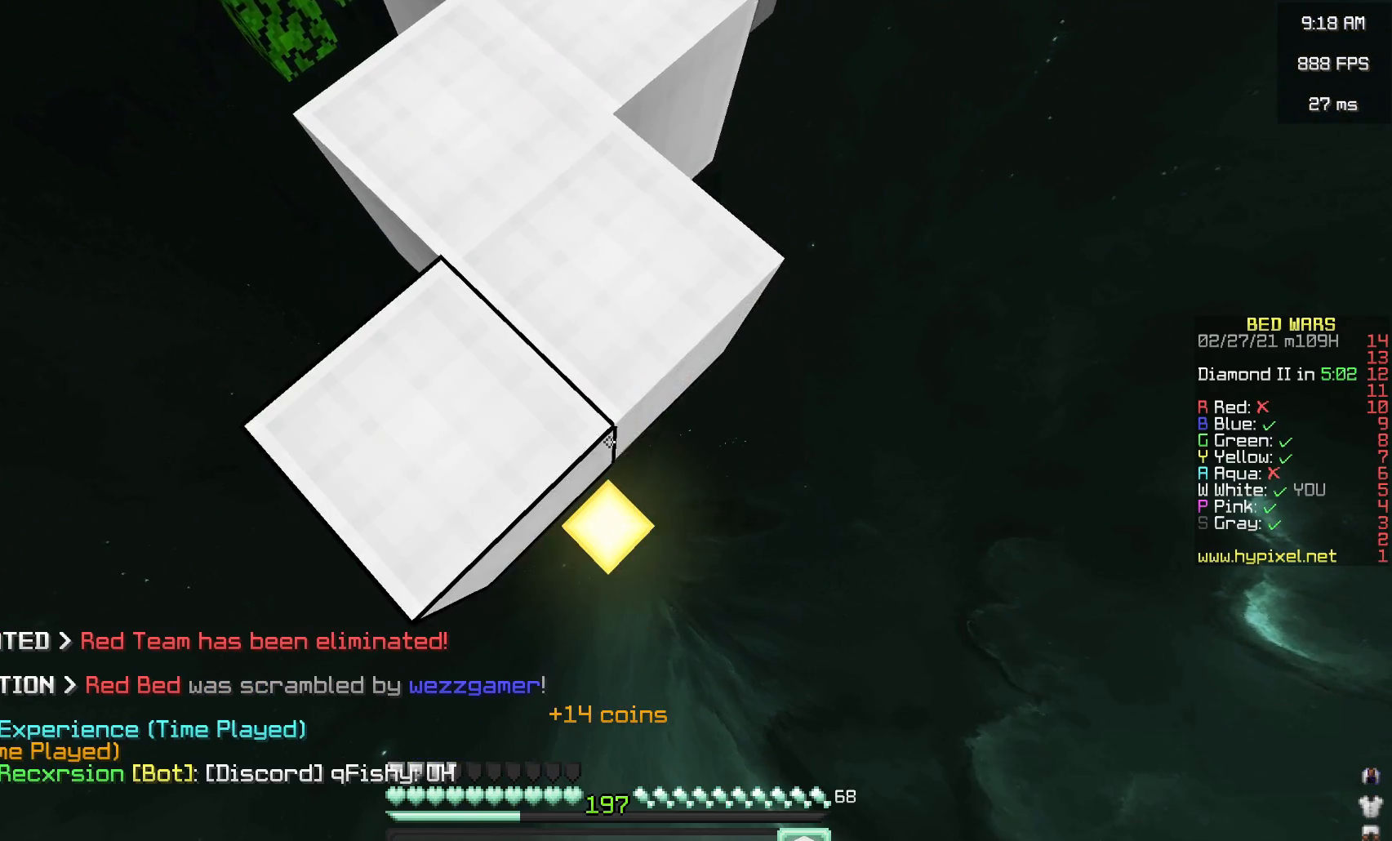
{"keys": ["s"], "mouse": ["right"], "events": [[250, "space", "down"], [500, "space", "up"]]}
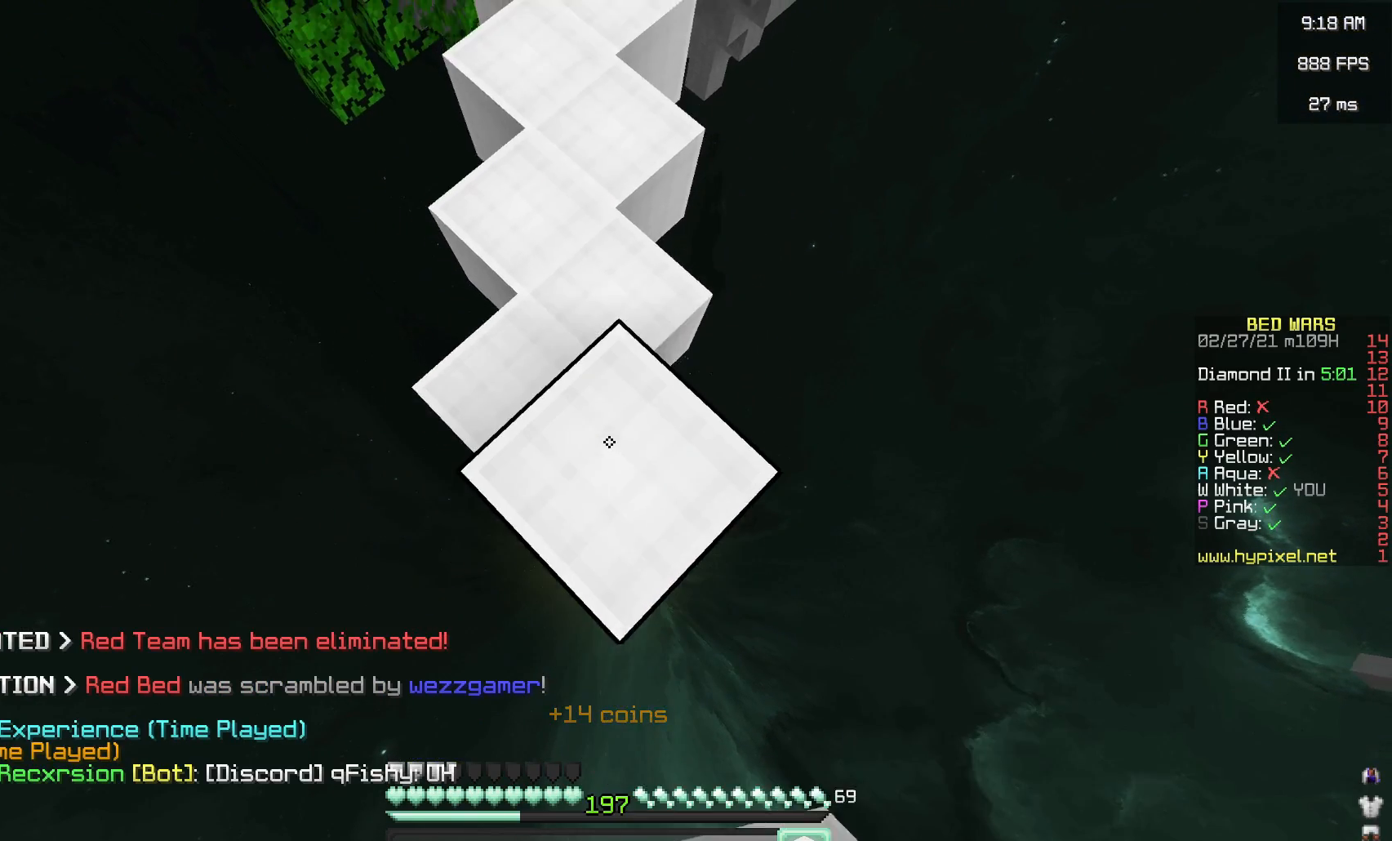
{"keys": ["s"], "mouse": ["right"], "events": [[150, "d", "down"], [233, "mouse_right", "up"], [250, "d", "up"], [450, "mouse_right", "down"]]}
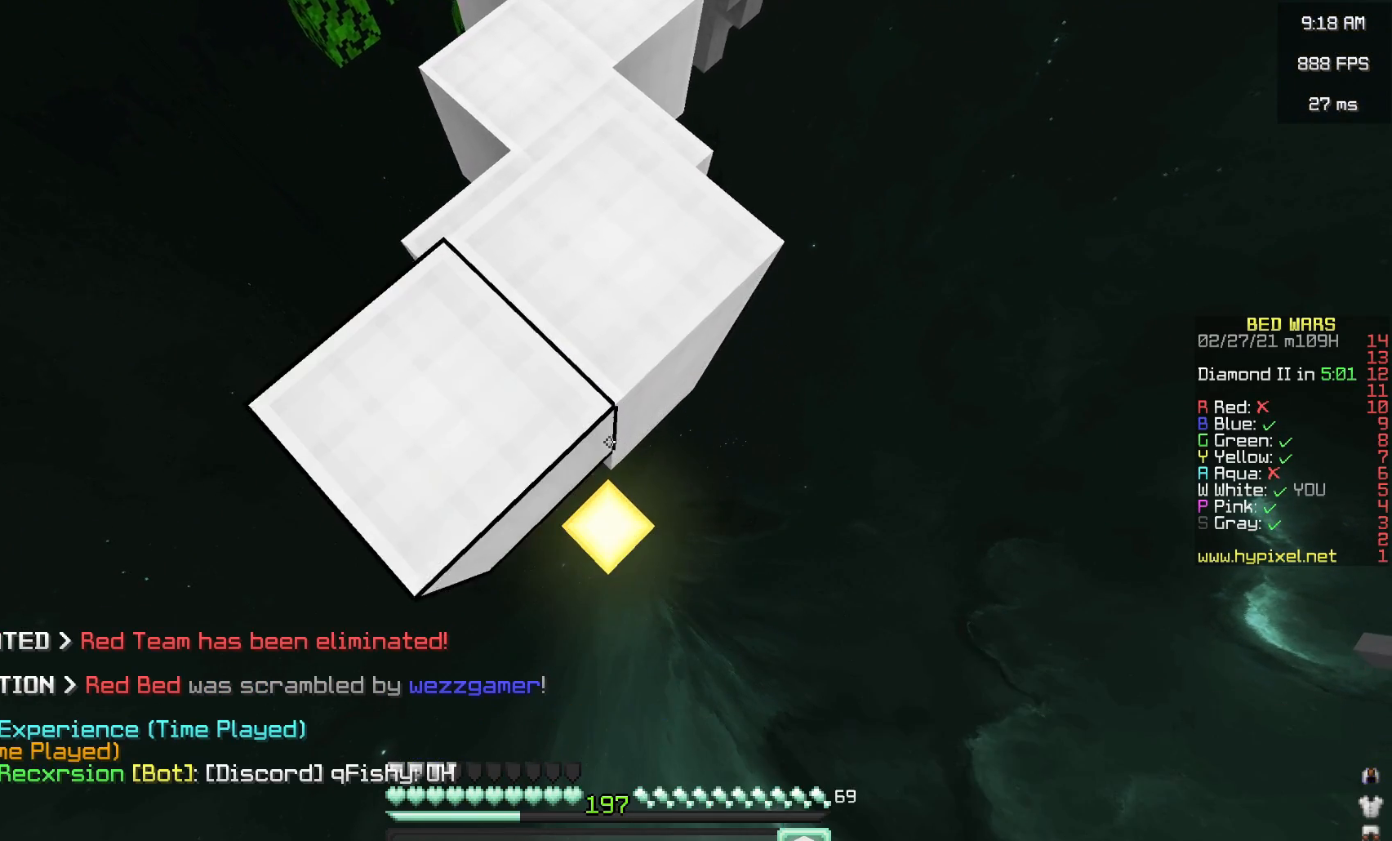
{"keys": ["d", "s"], "mouse": [], "events": [[417, "mouse_right", "up"], [467, "d", "down"]]}
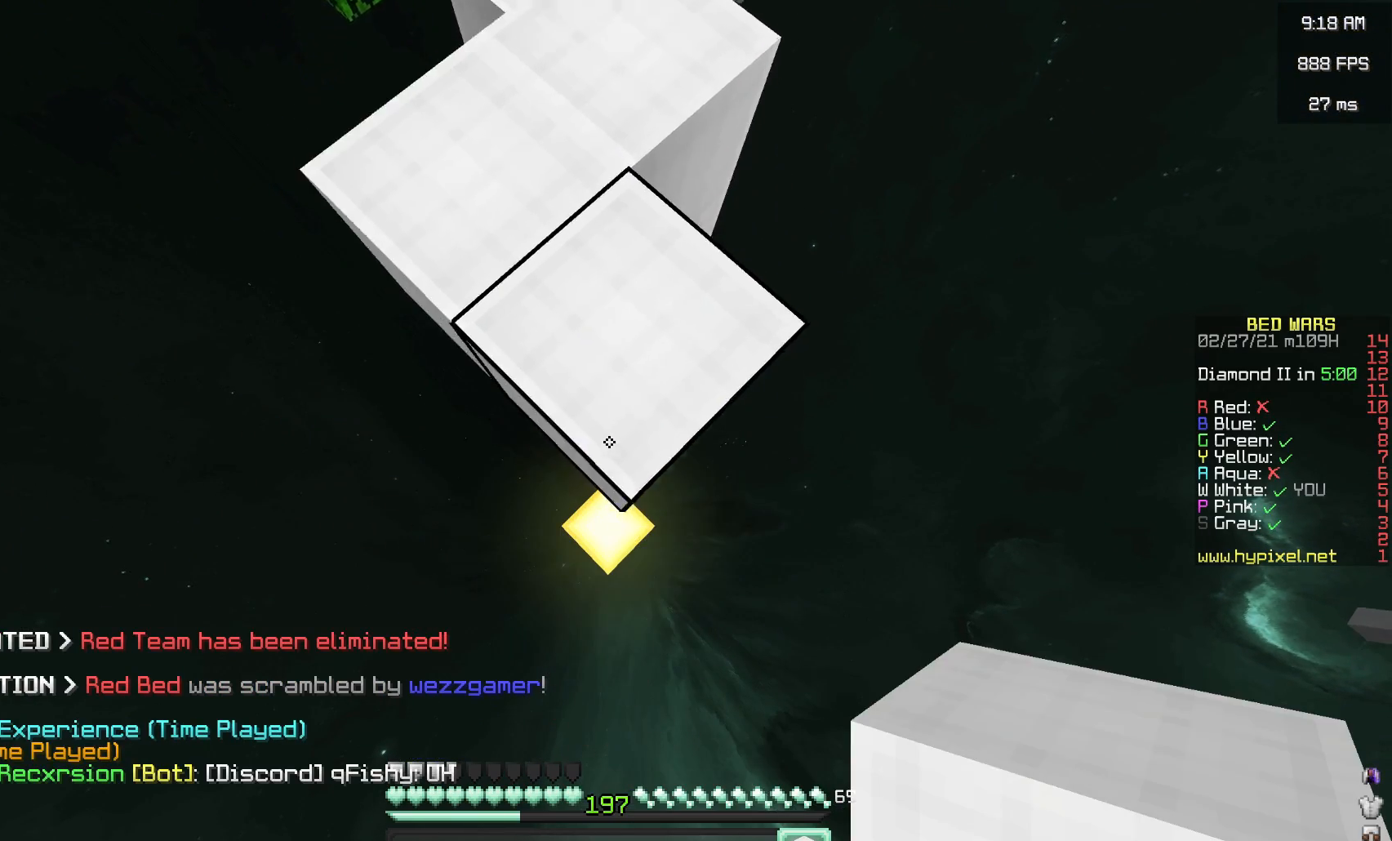
{"keys": ["s"], "mouse": ["right"], "events": [[100, "d", "up"], [133, "mouse_right", "down"]]}
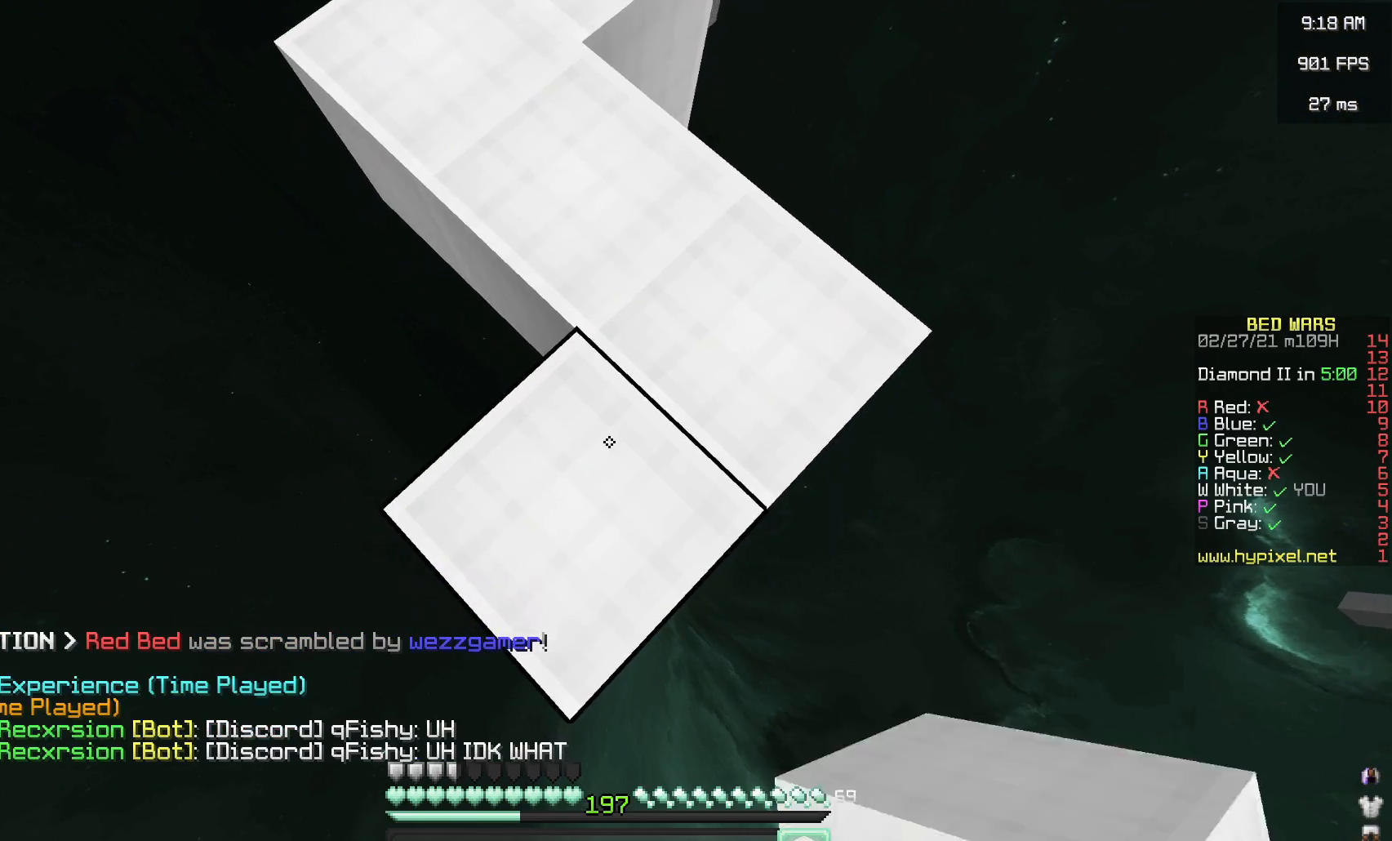
{"keys": ["s"], "mouse": ["right"], "events": [[83, "mouse_right", "up"], [350, "mouse_right", "down"]]}
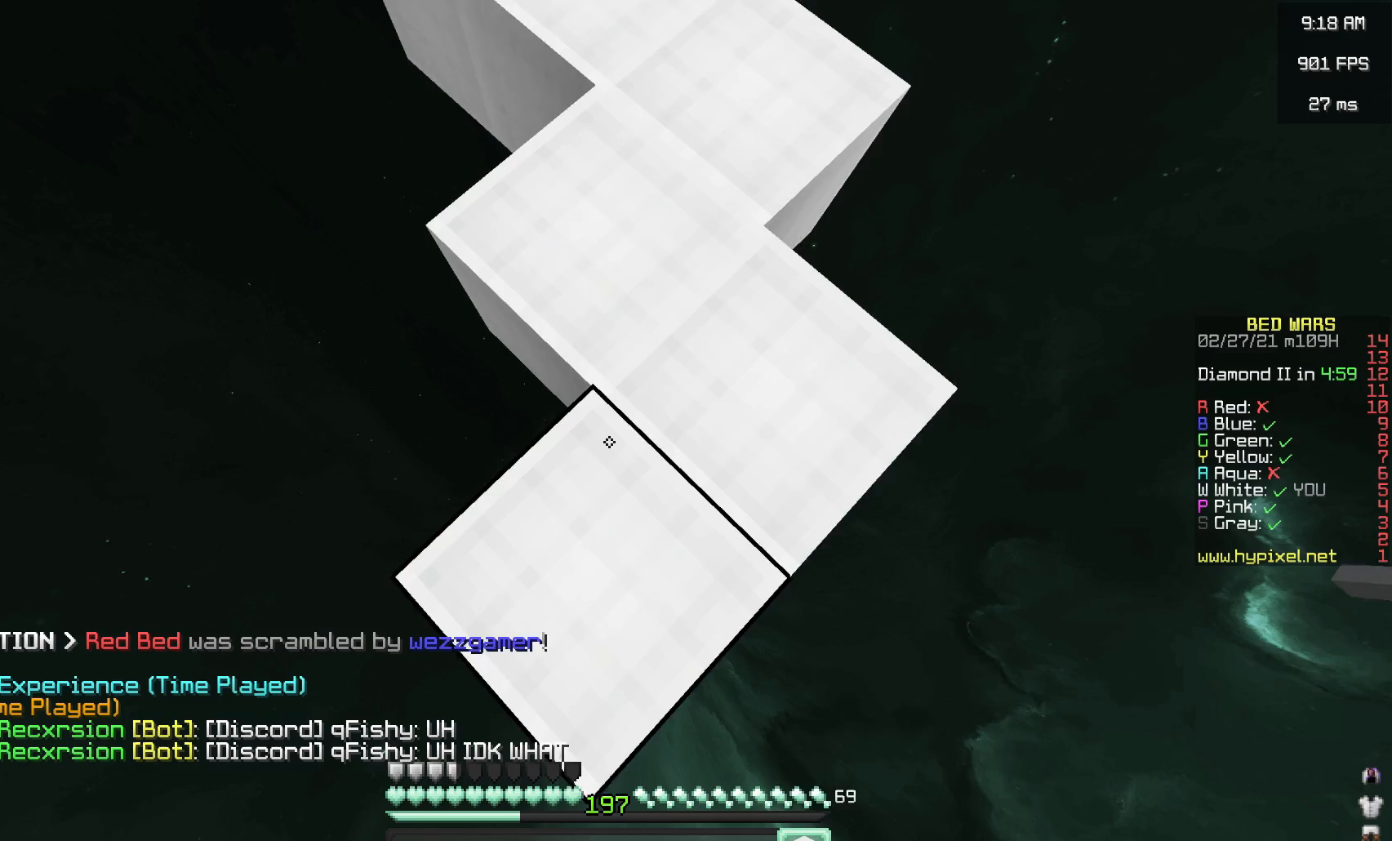
{"keys": ["s"], "mouse": [], "events": [[300, "mouse_right", "up"]]}
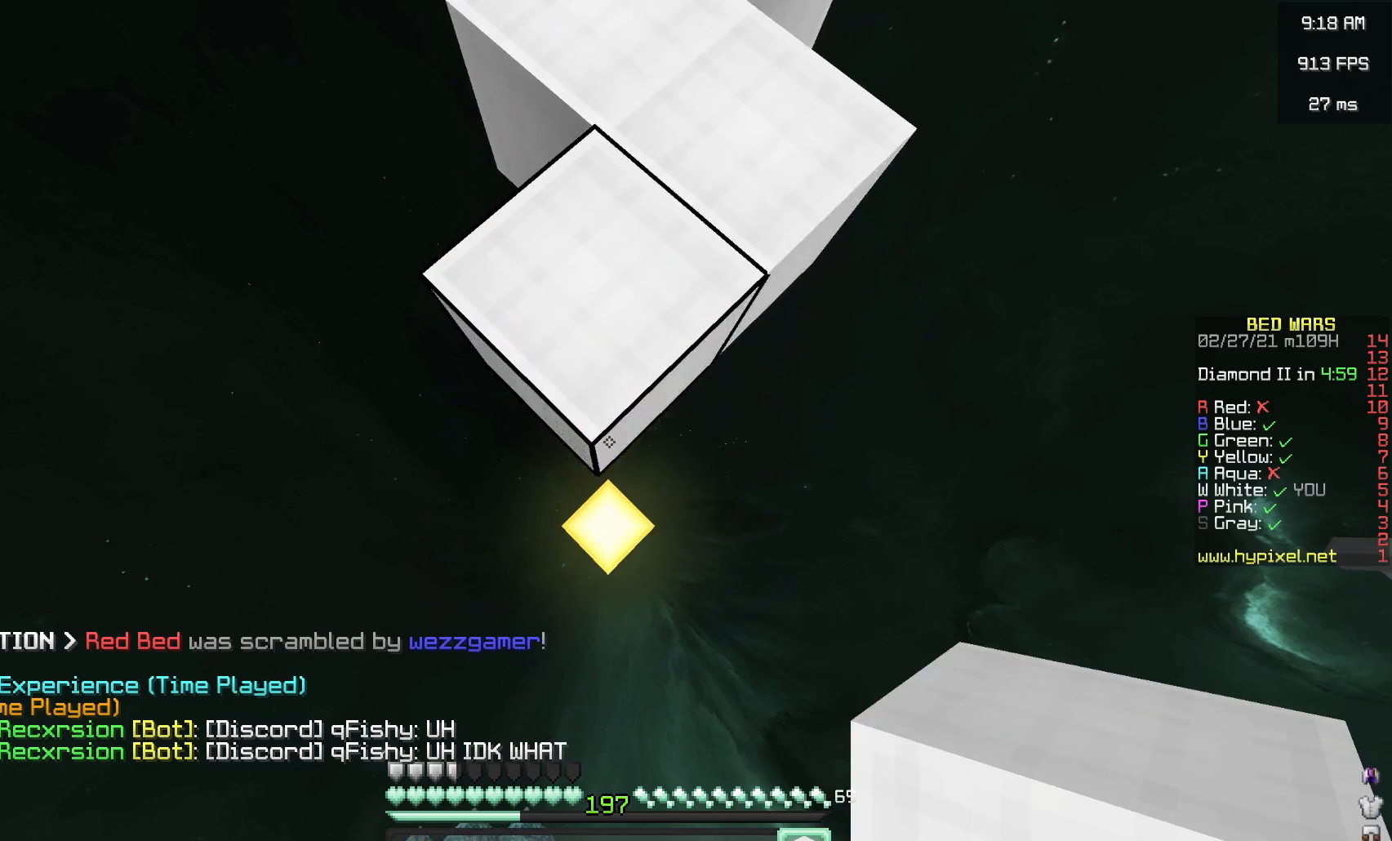
{"keys": ["s"], "mouse": [], "events": [[17, "mouse_right", "down"], [133, "mouse_right", "up"], [167, "mouse_right", "down"], [483, "mouse_right", "up"]]}
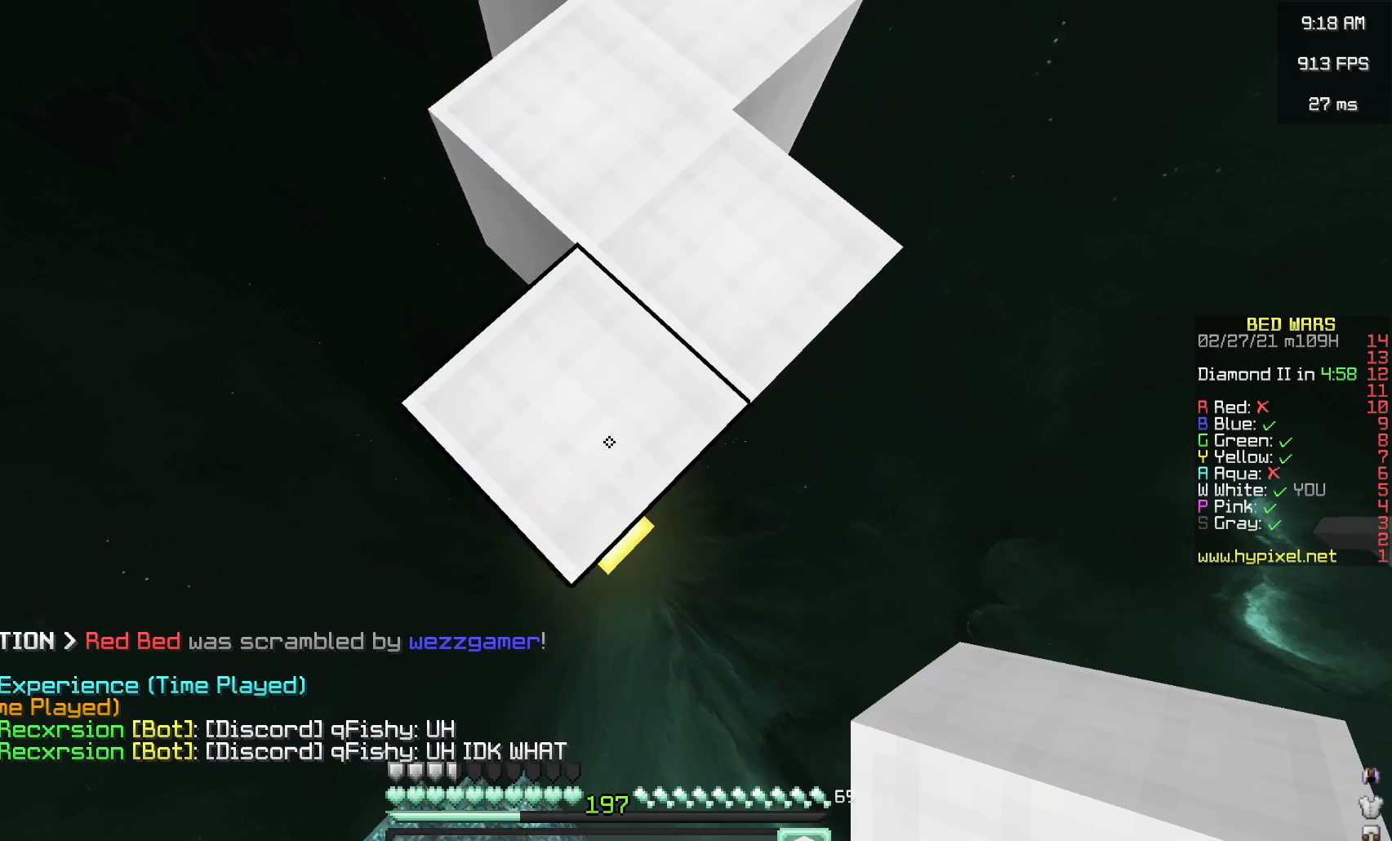
{"keys": ["s"], "mouse": [], "events": [[250, "mouse_right", "down"], [500, "mouse_right", "up"]]}
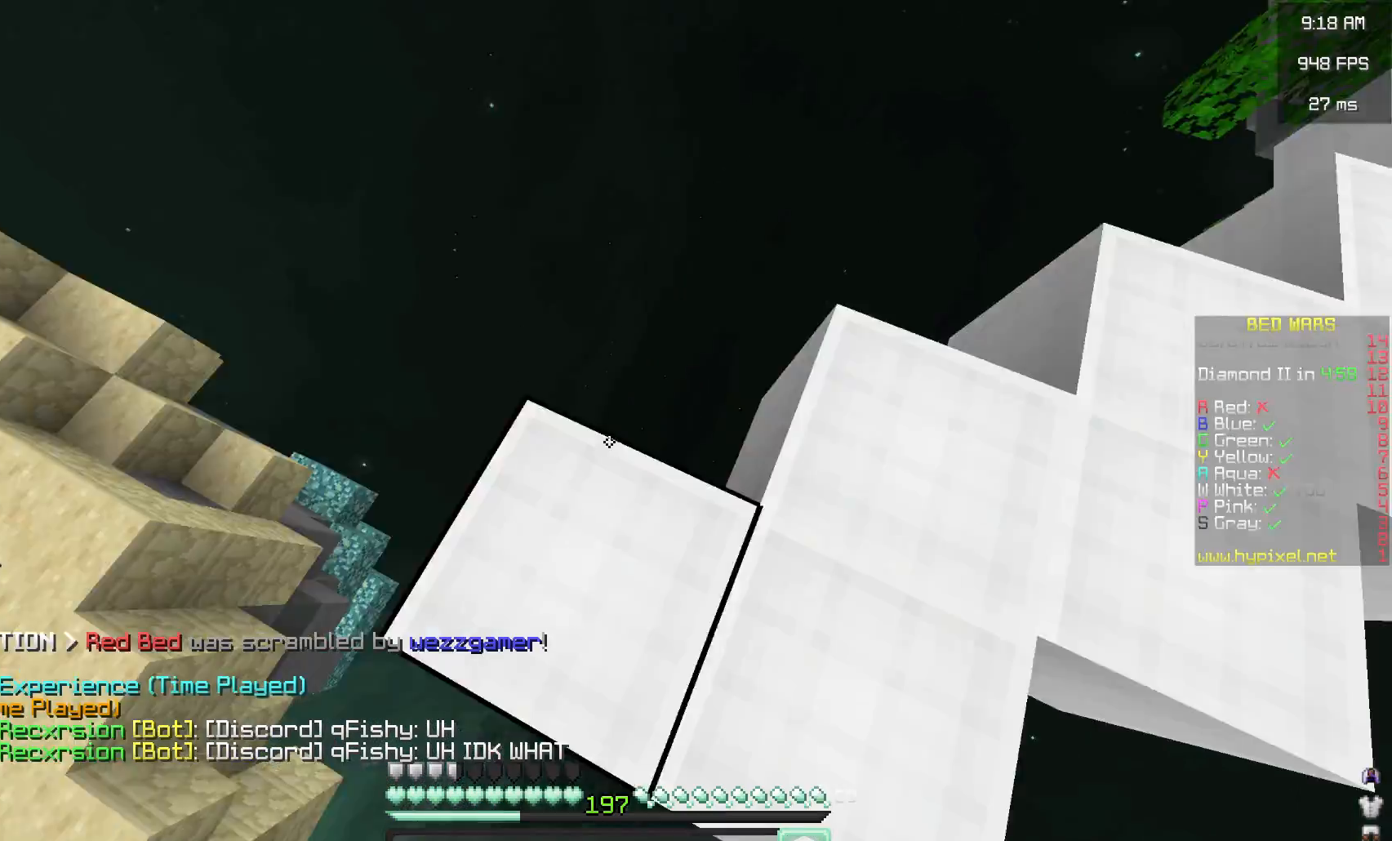
{"keys": ["space", "w"], "mouse": [], "events": [[50, "s", "up"], [67, "d", "down"], [200, "d", "up"], [317, "w", "down"], [483, "space", "down"]]}
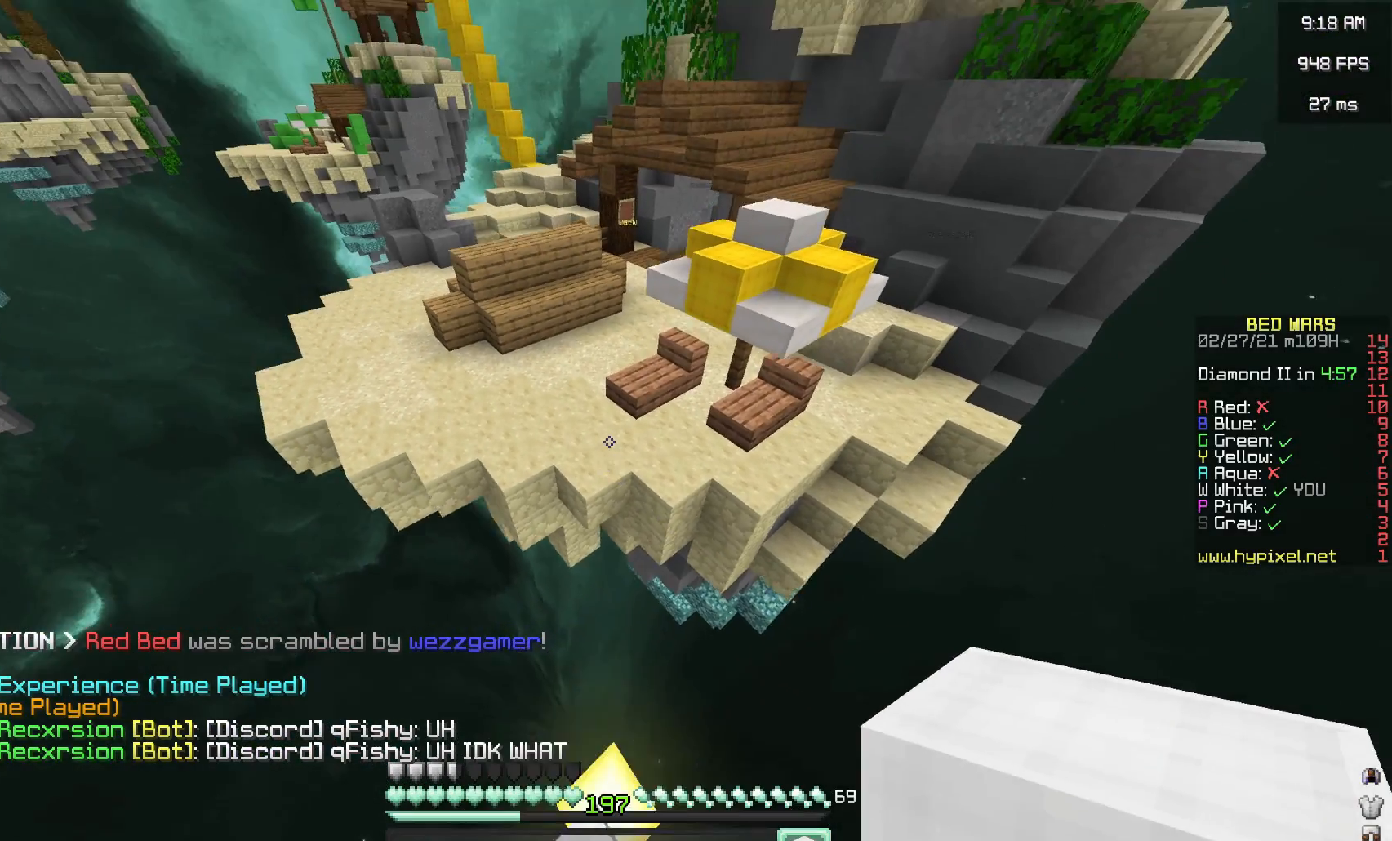
{"keys": ["w"], "mouse": [], "events": [[17, "mouse_left", "down"], [133, "mouse_left", "up"], [300, "space", "up"]]}
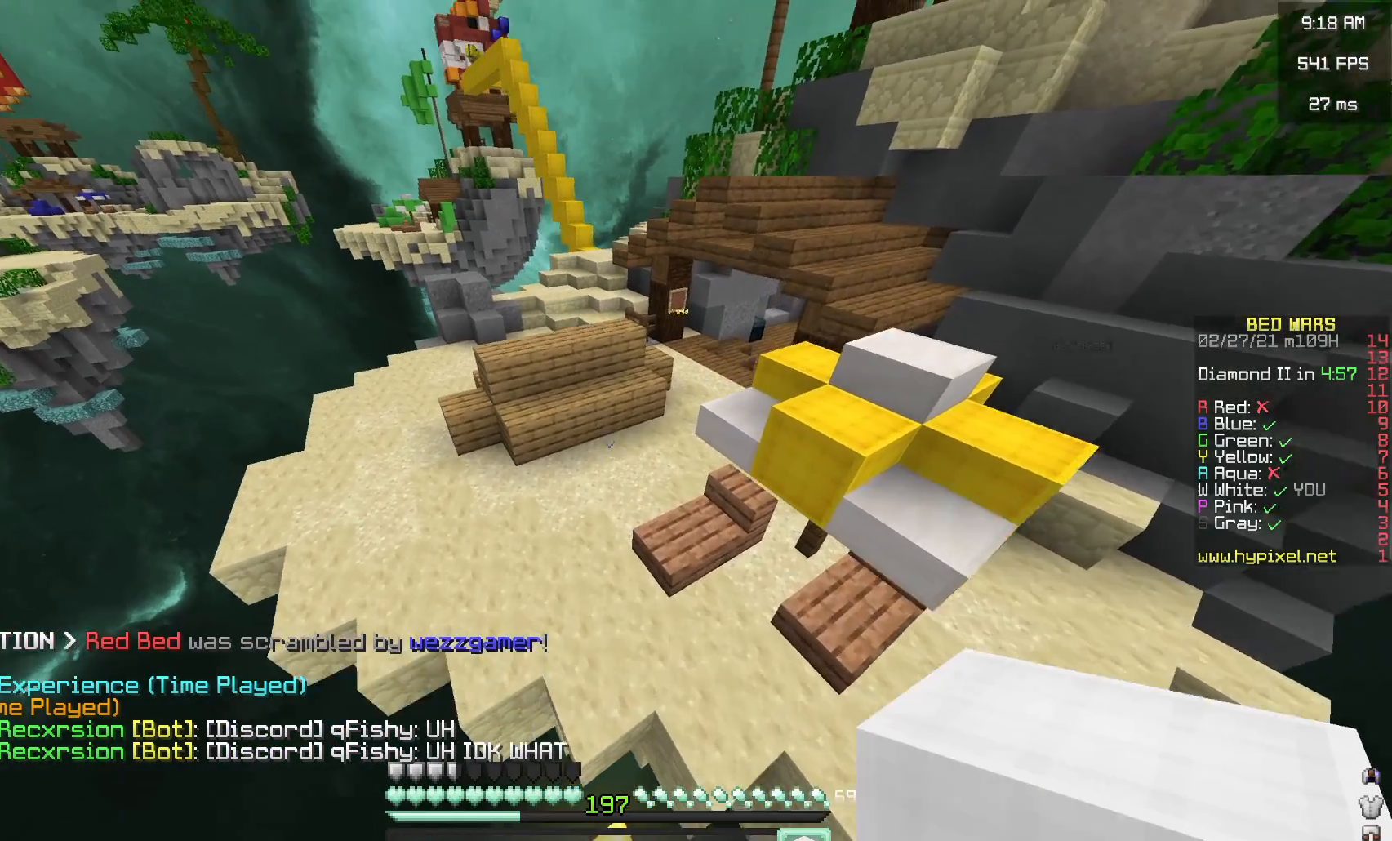
{"keys": ["w"], "mouse": ["left"], "events": [[417, "mouse_left", "down"]]}
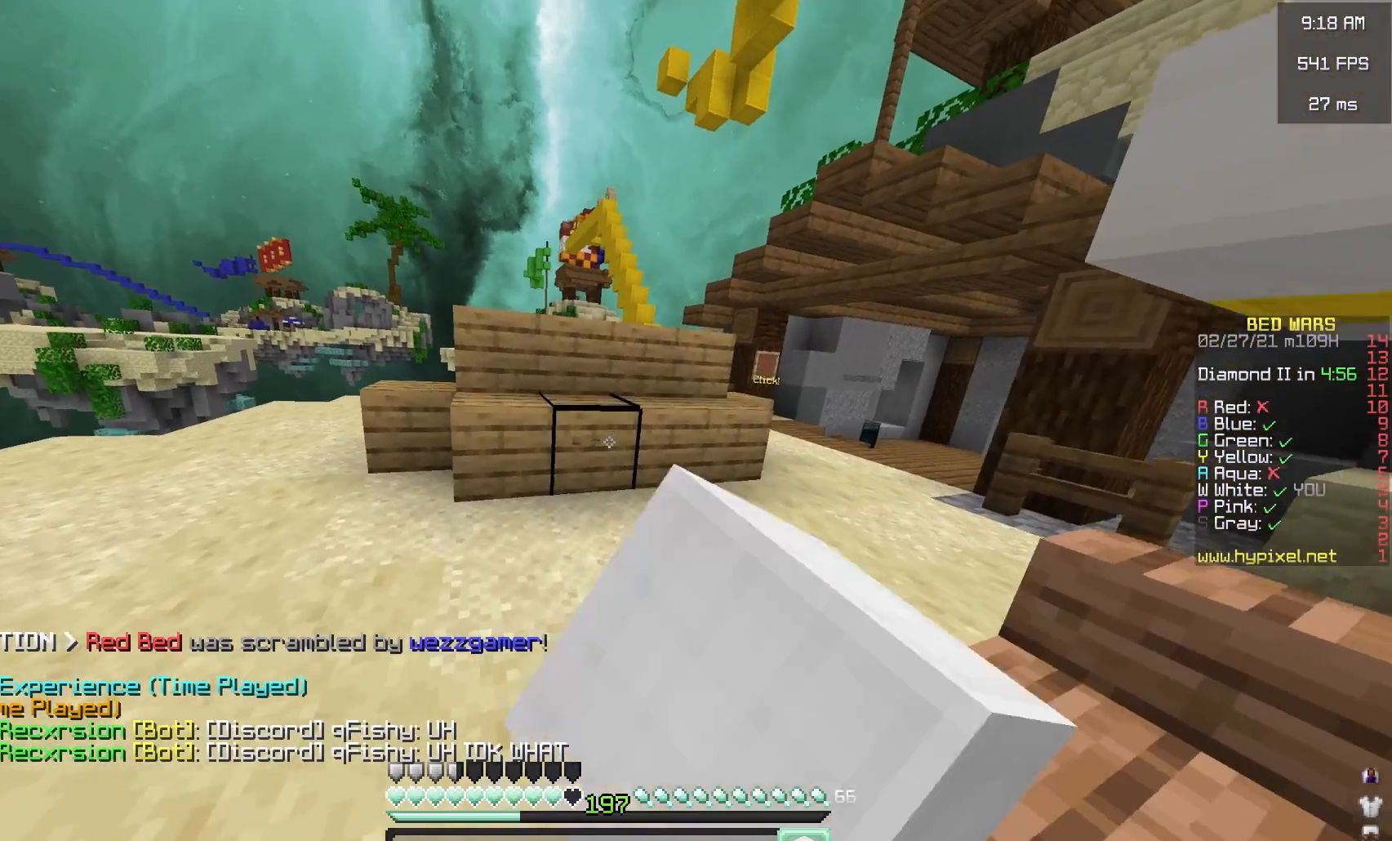
{"keys": [], "mouse": ["left"], "events": [[217, "w", "up"]]}
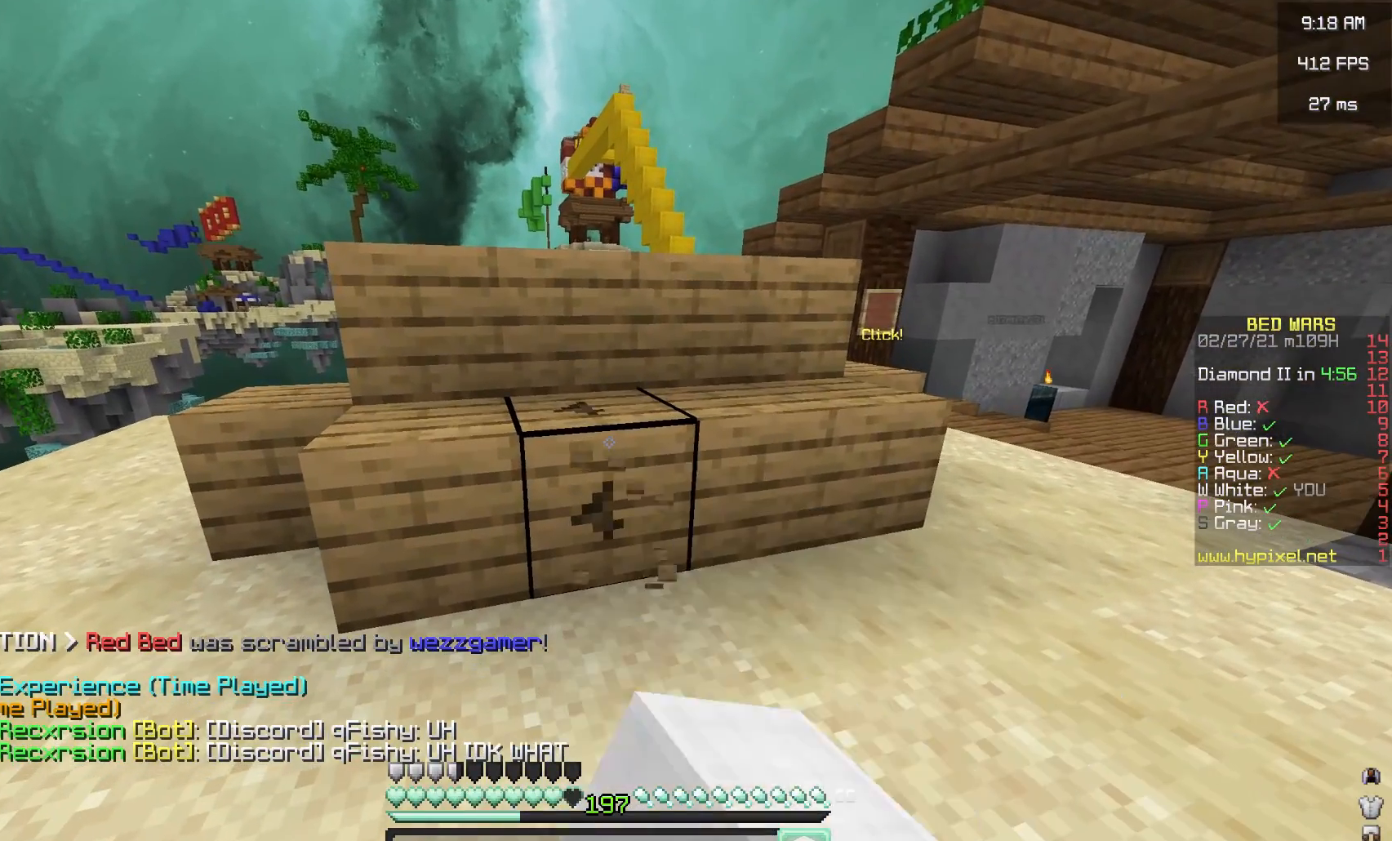
{"keys": [], "mouse": ["left"], "events": []}
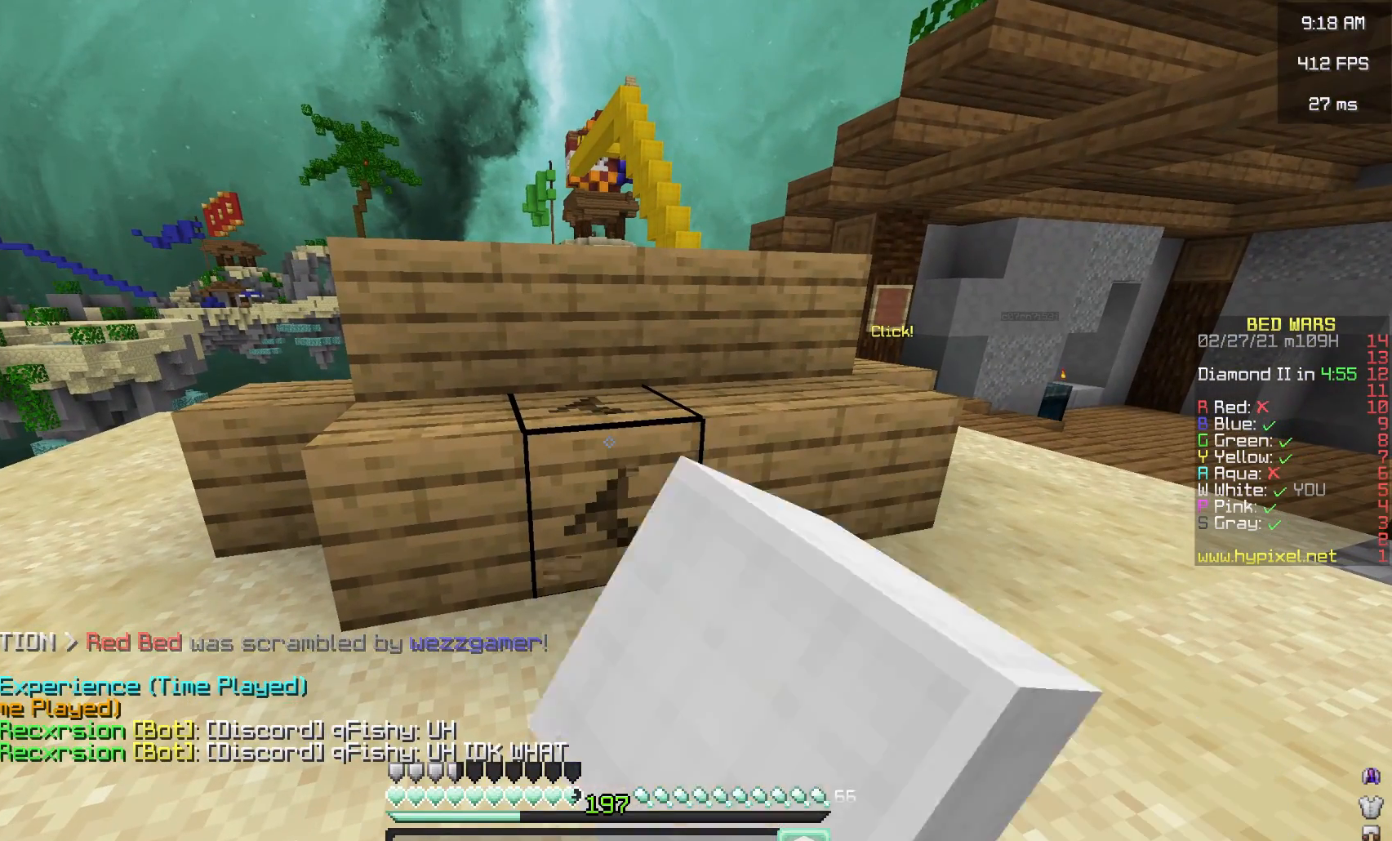
{"keys": [], "mouse": ["left"], "events": []}
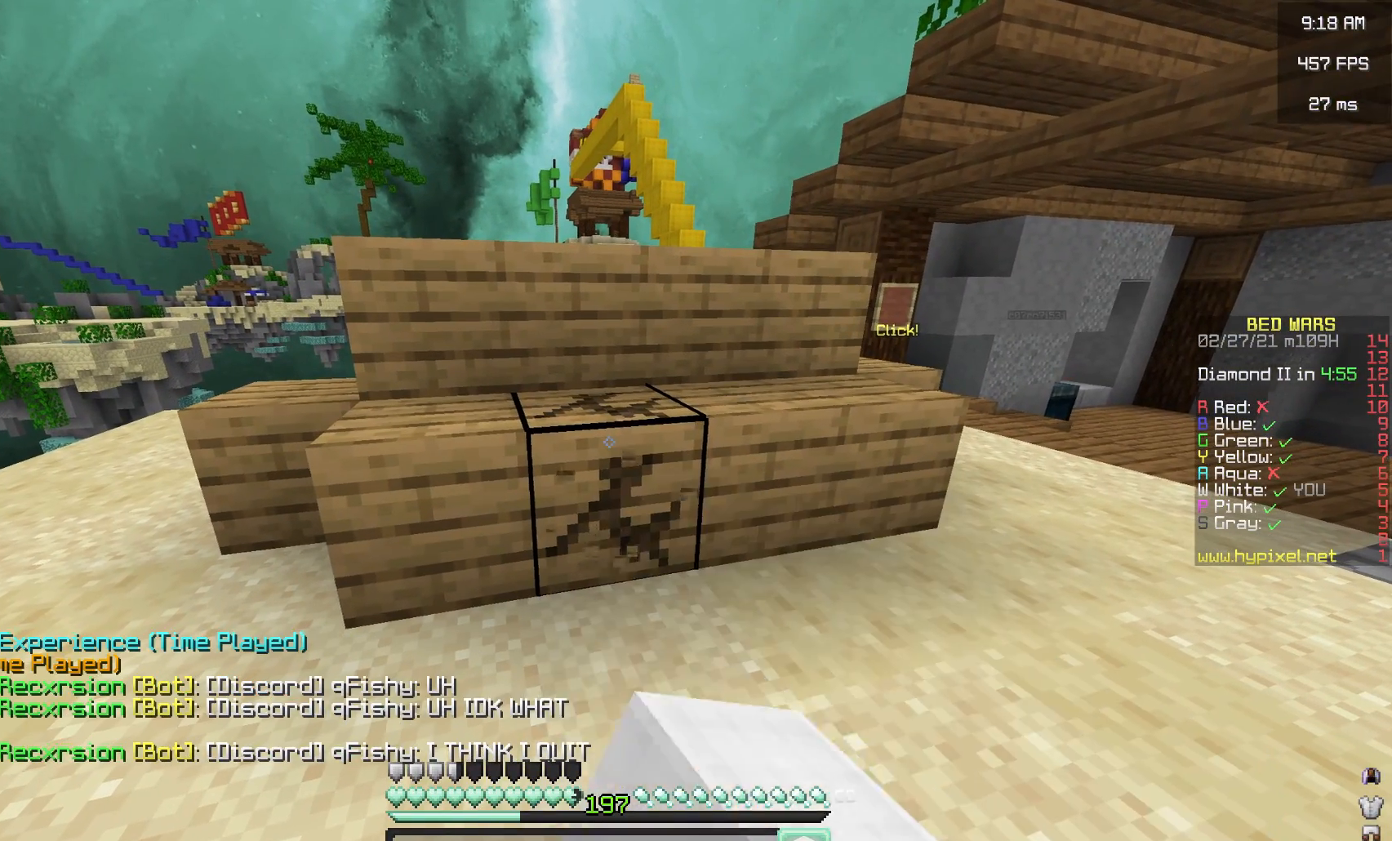
{"keys": [], "mouse": ["left"], "events": []}
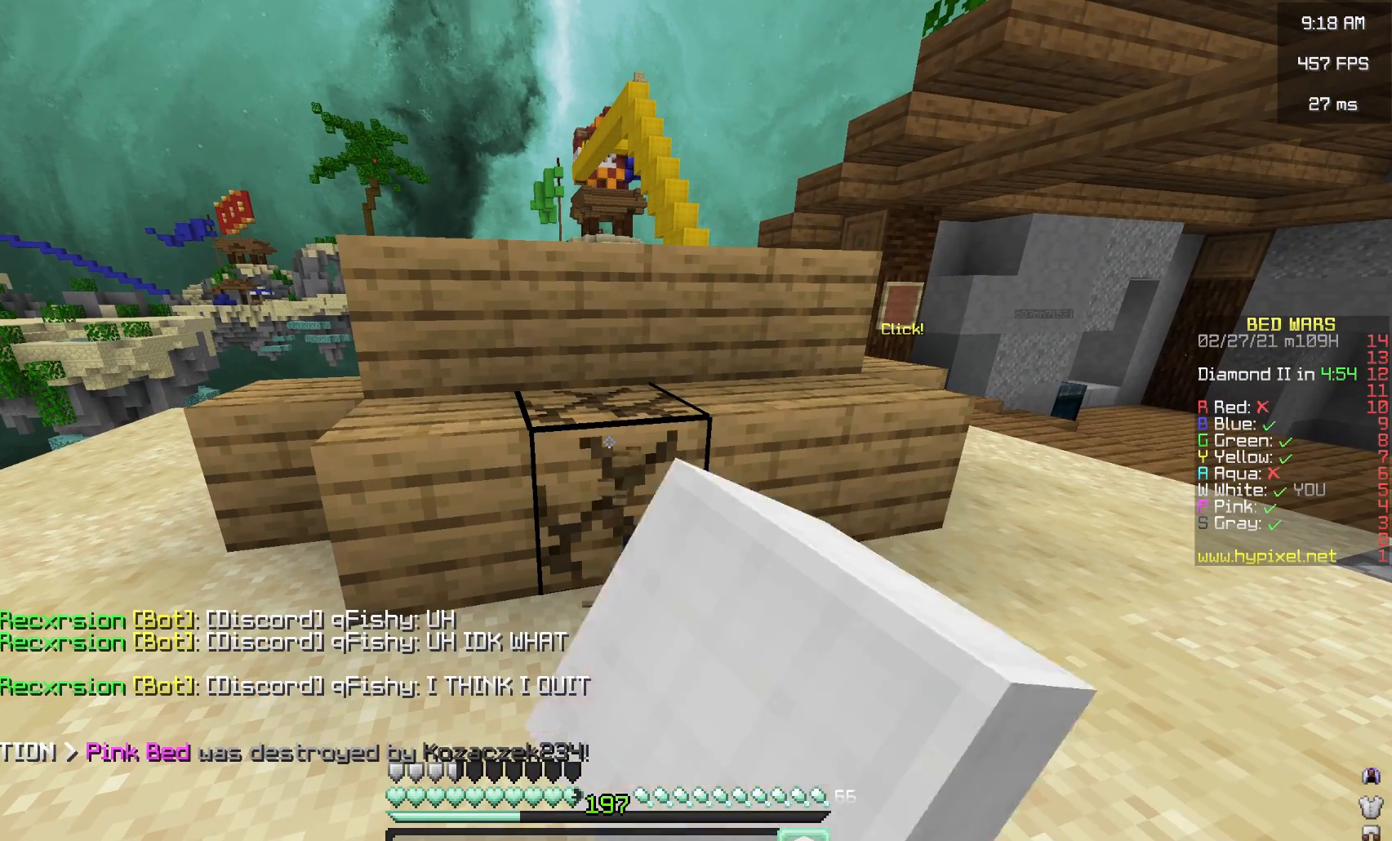
{"keys": [], "mouse": ["left"], "events": []}
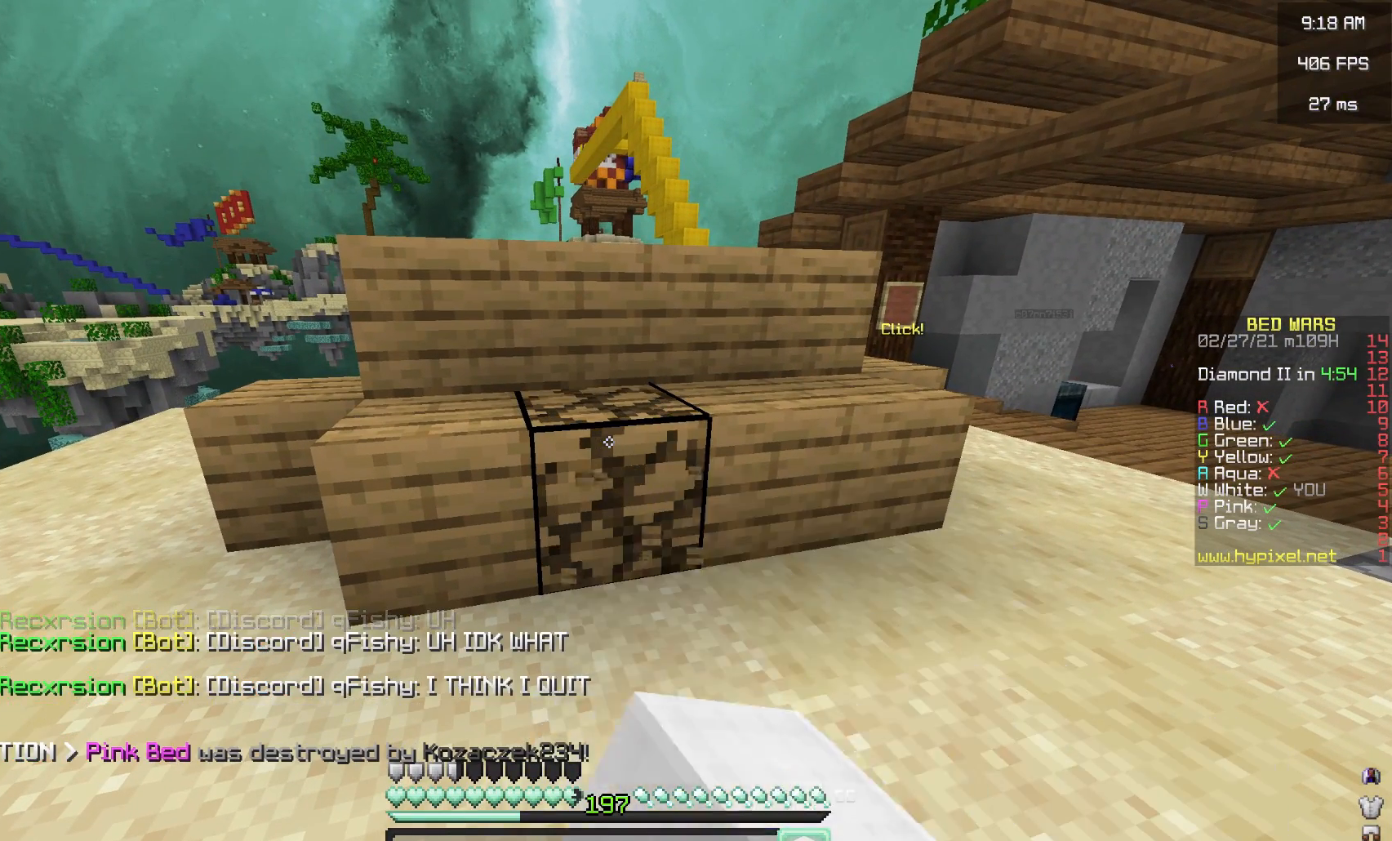
{"keys": [], "mouse": ["left"], "events": []}
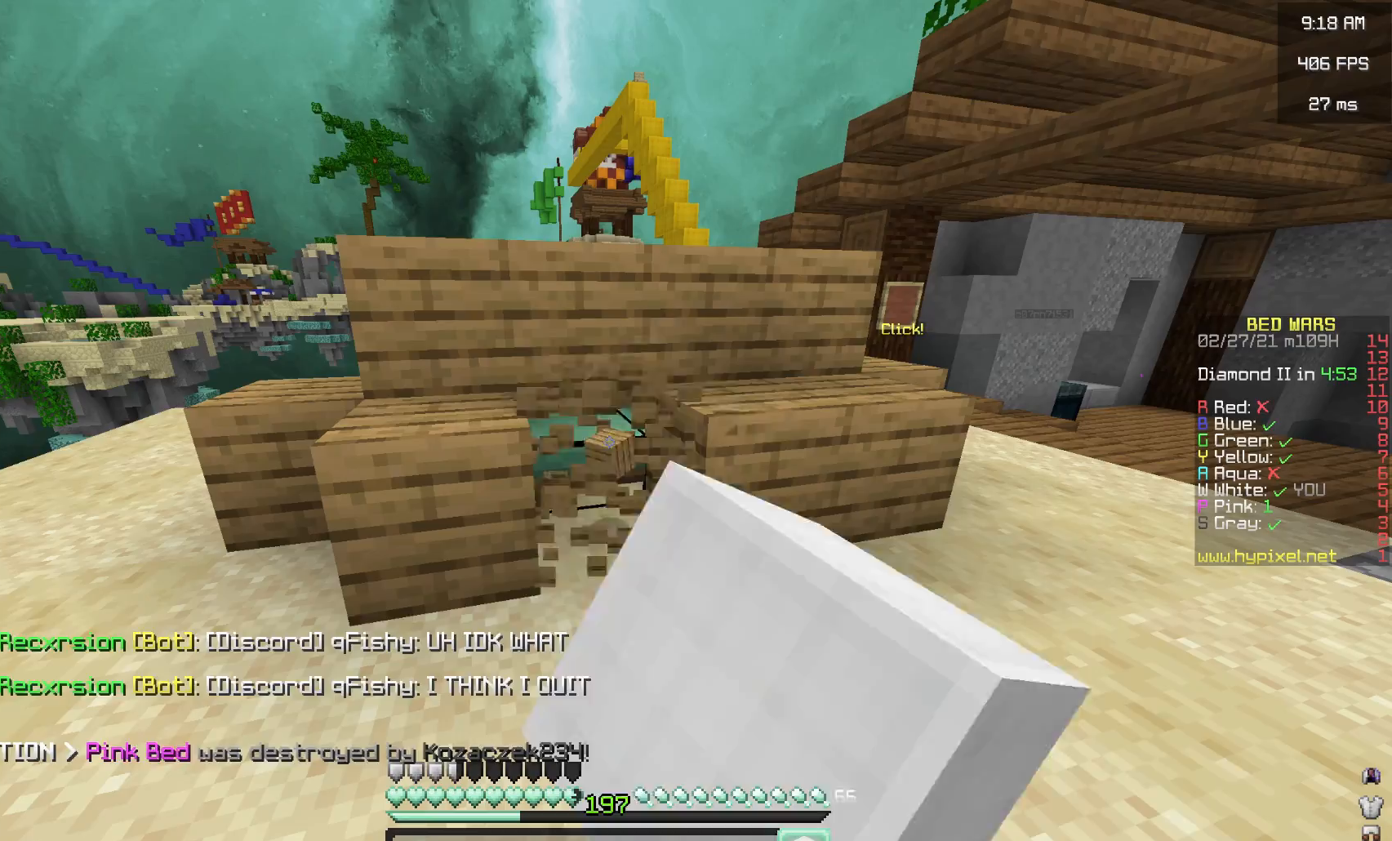
{"keys": [], "mouse": ["left"], "events": []}
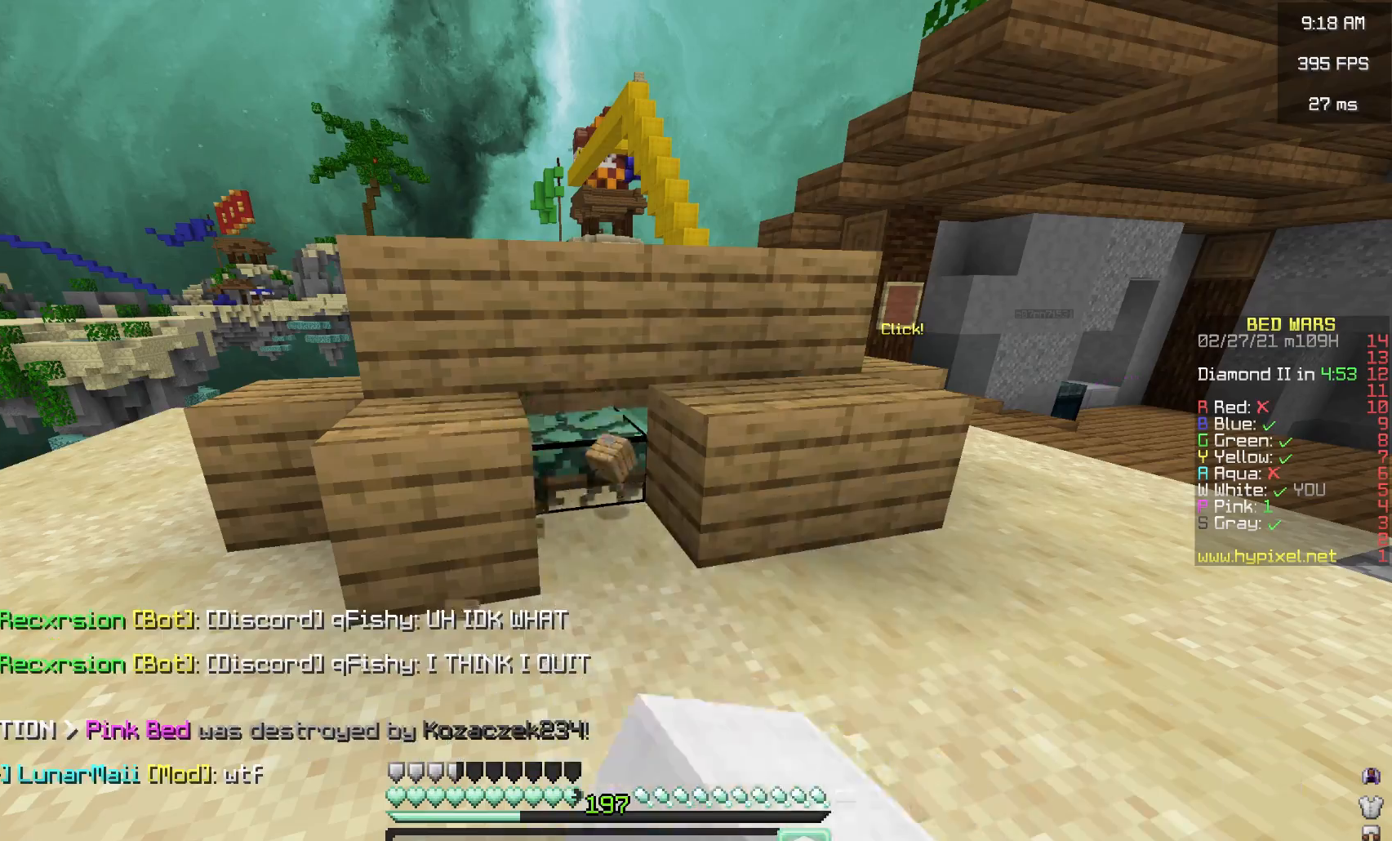
{"keys": ["w"], "mouse": [], "events": [[183, "d", "down"], [217, "w", "down"], [300, "mouse_left", "up"], [367, "d", "up"]]}
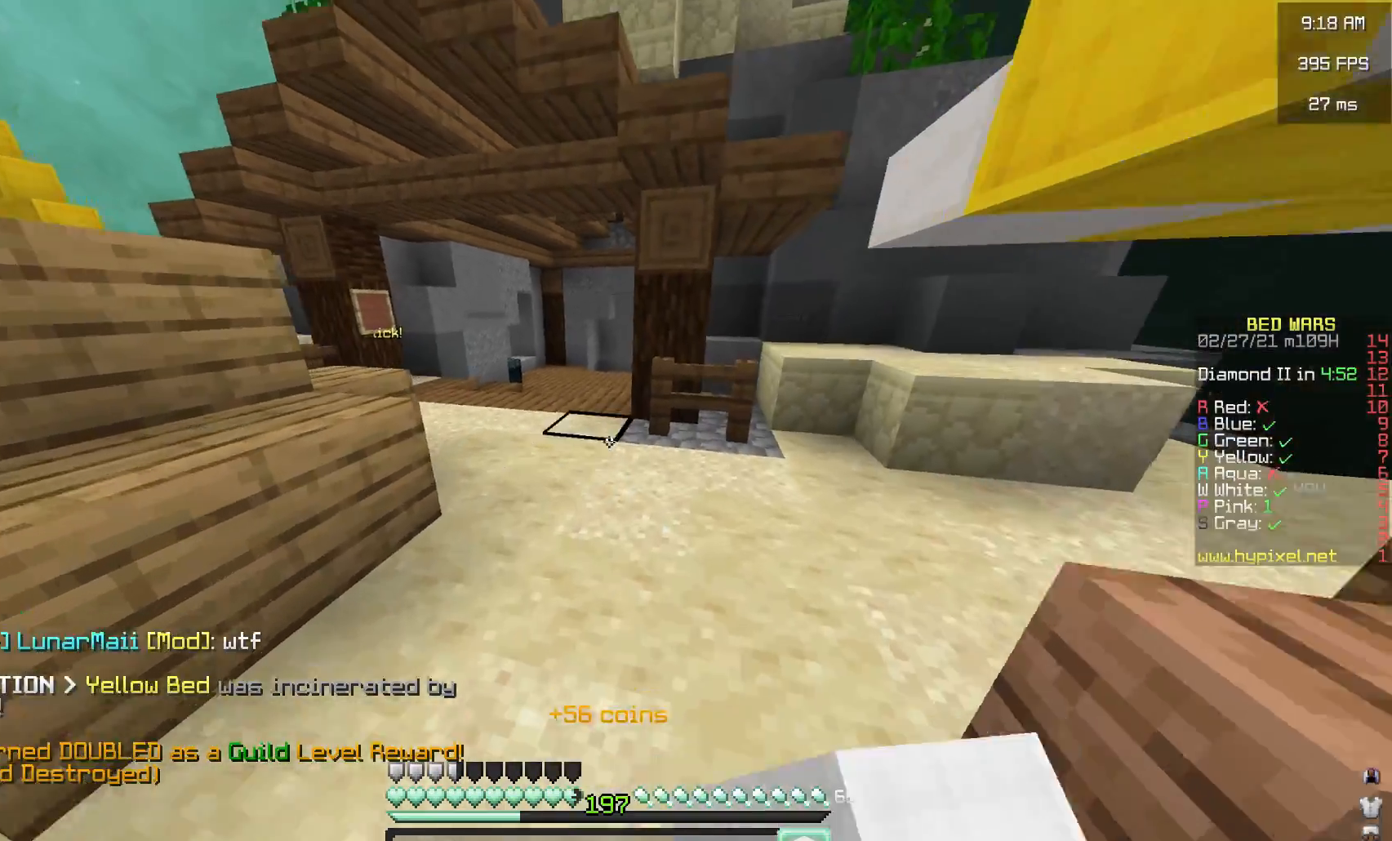
{"keys": ["a", "w"], "mouse": [], "events": [[50, "space", "down"], [200, "mouse_left", "down"], [250, "space", "up"], [300, "a", "down"], [367, "mouse_left", "up"]]}
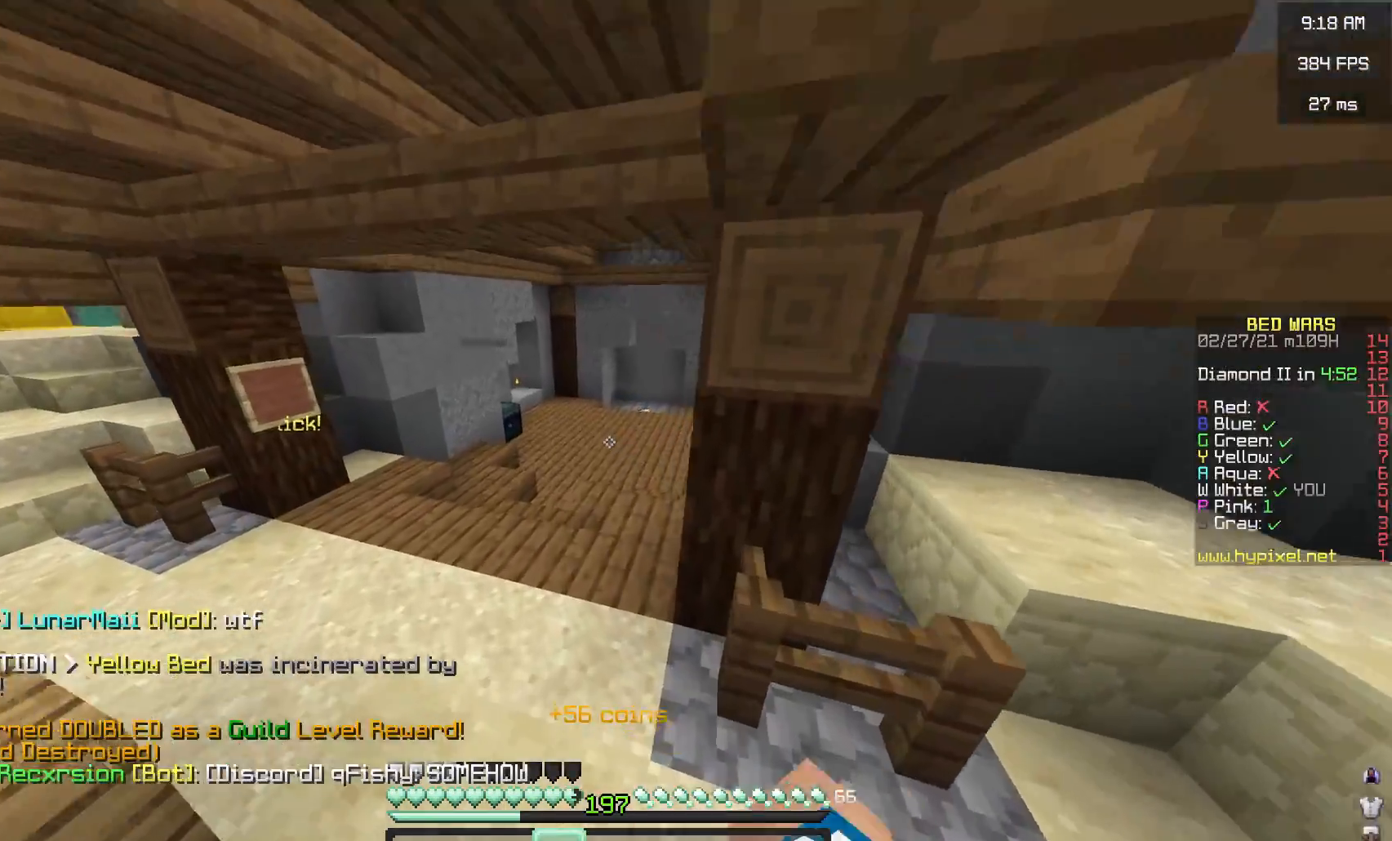
{"keys": ["space", "w"], "mouse": [], "events": [[233, "a", "up"], [450, "space", "down"]]}
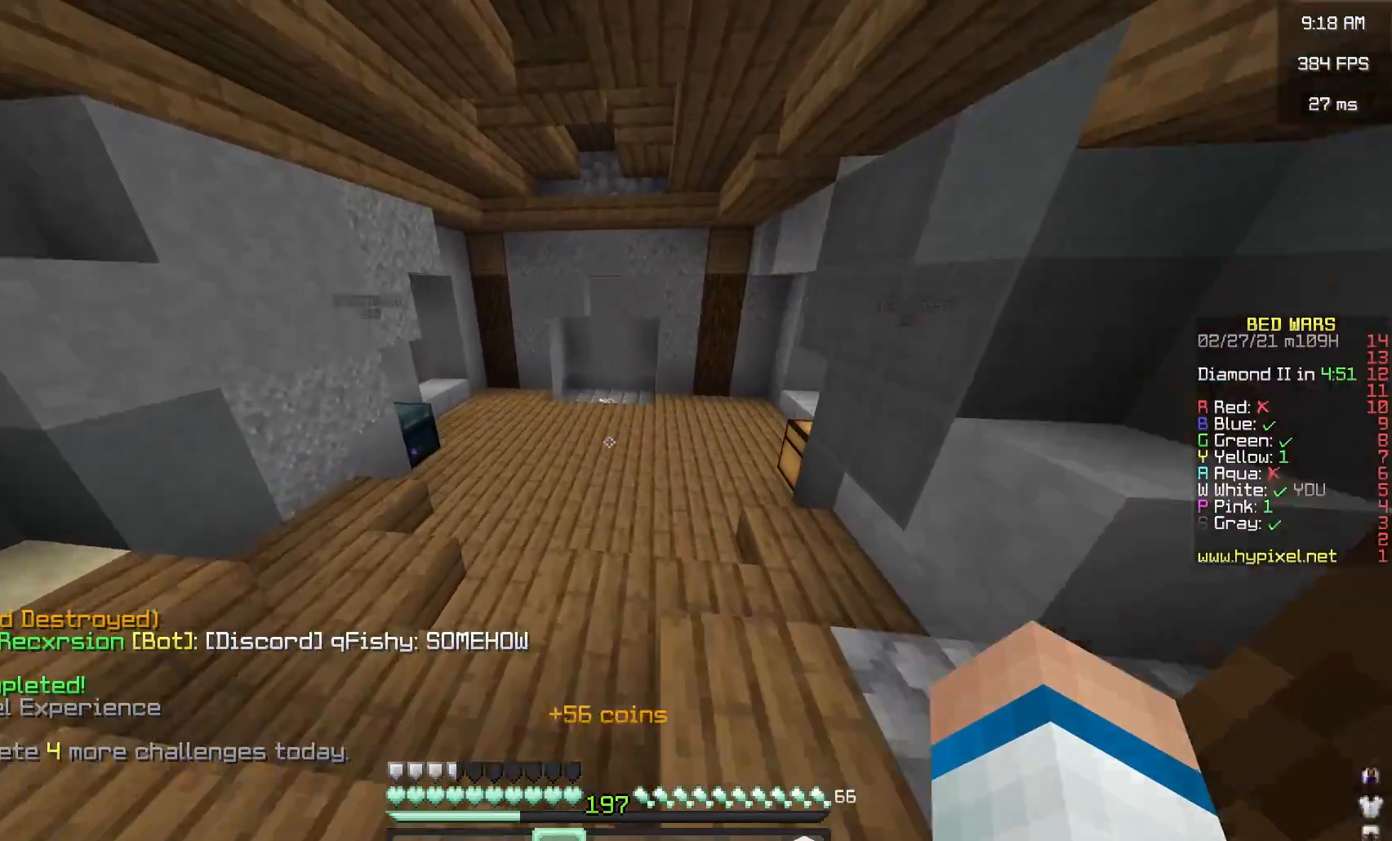
{"keys": ["space", "w"], "mouse": [], "events": []}
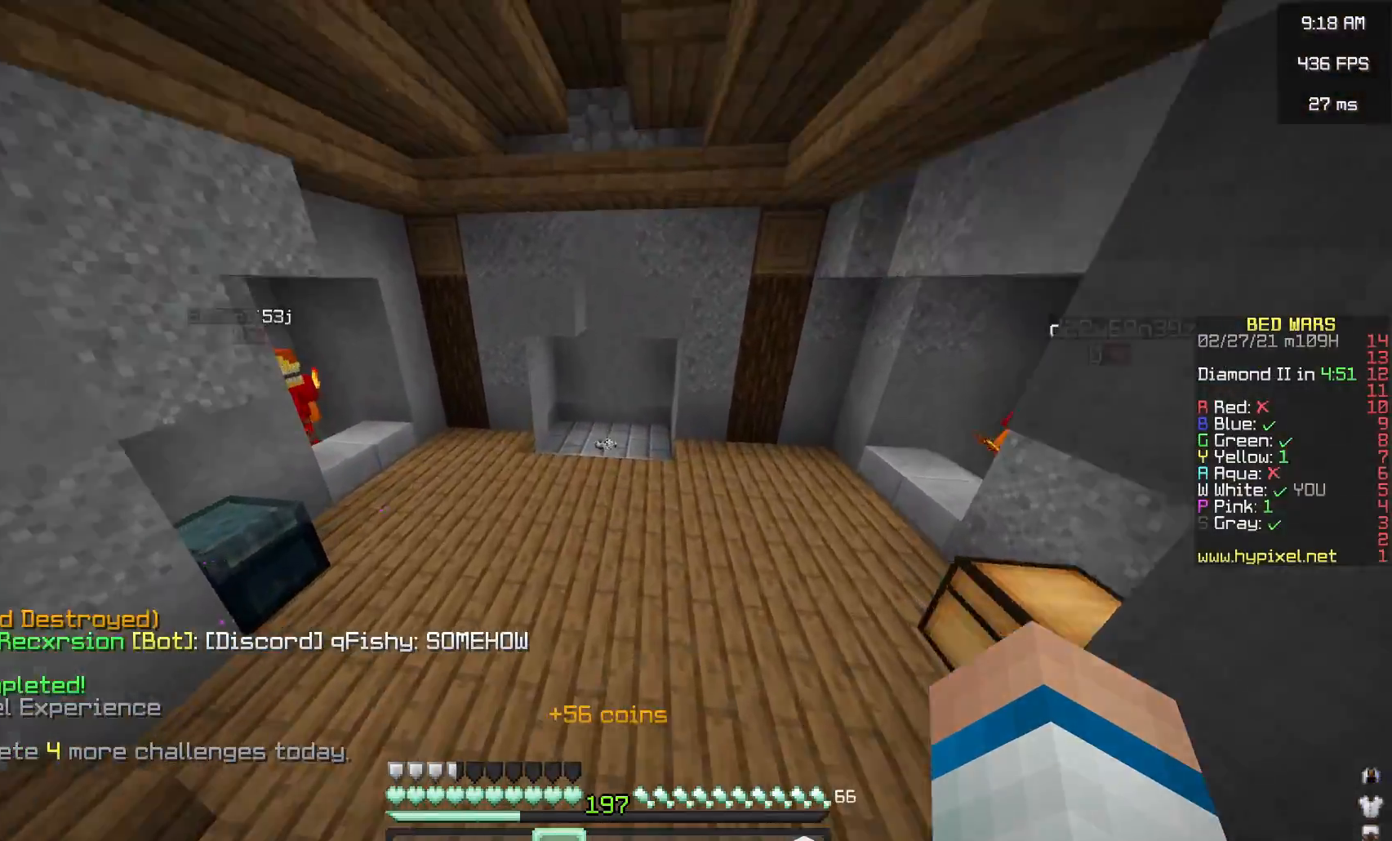
{"keys": ["w"], "mouse": [], "events": [[350, "space", "up"]]}
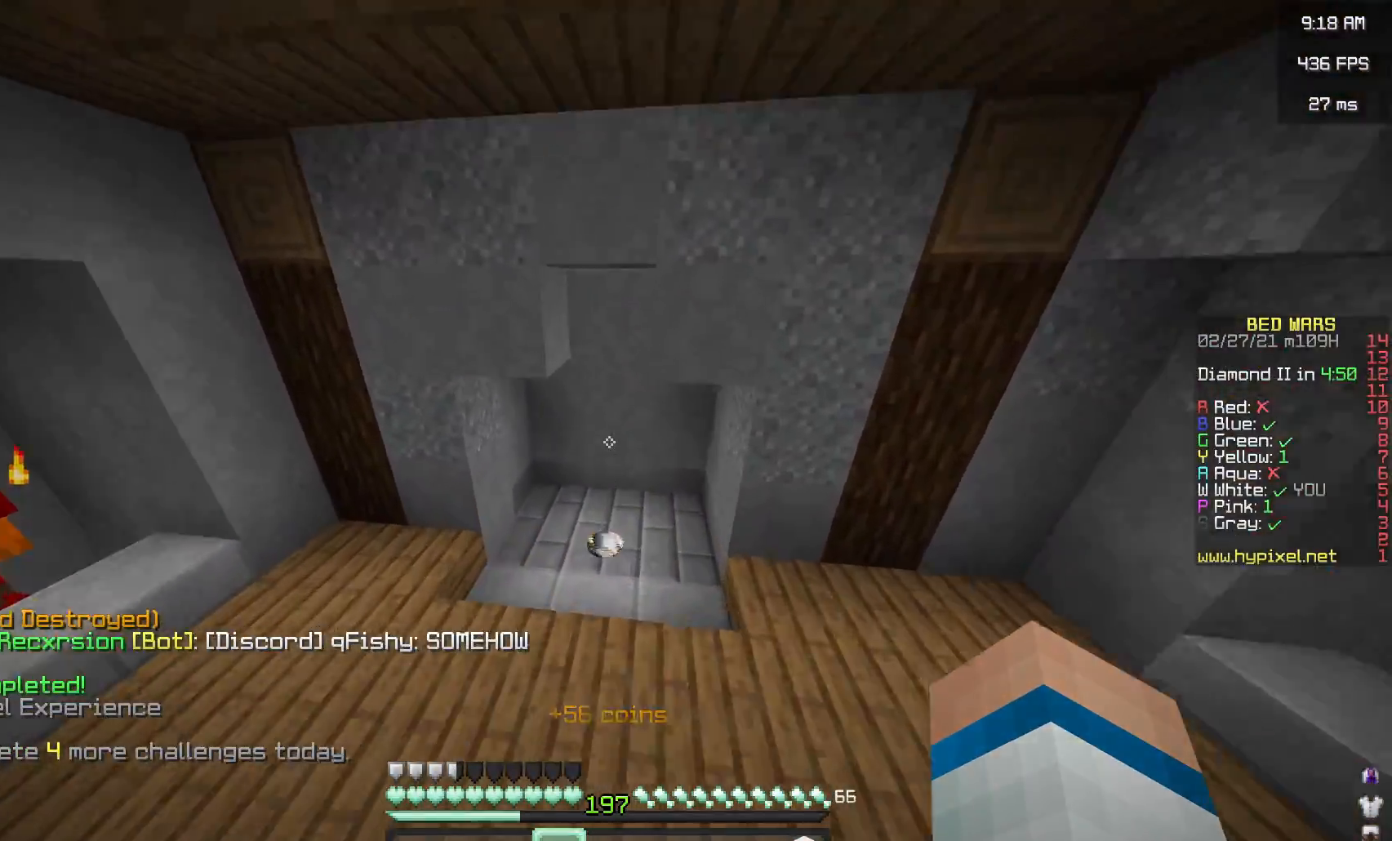
{"keys": ["d", "w"], "mouse": [], "events": [[400, "d", "down"]]}
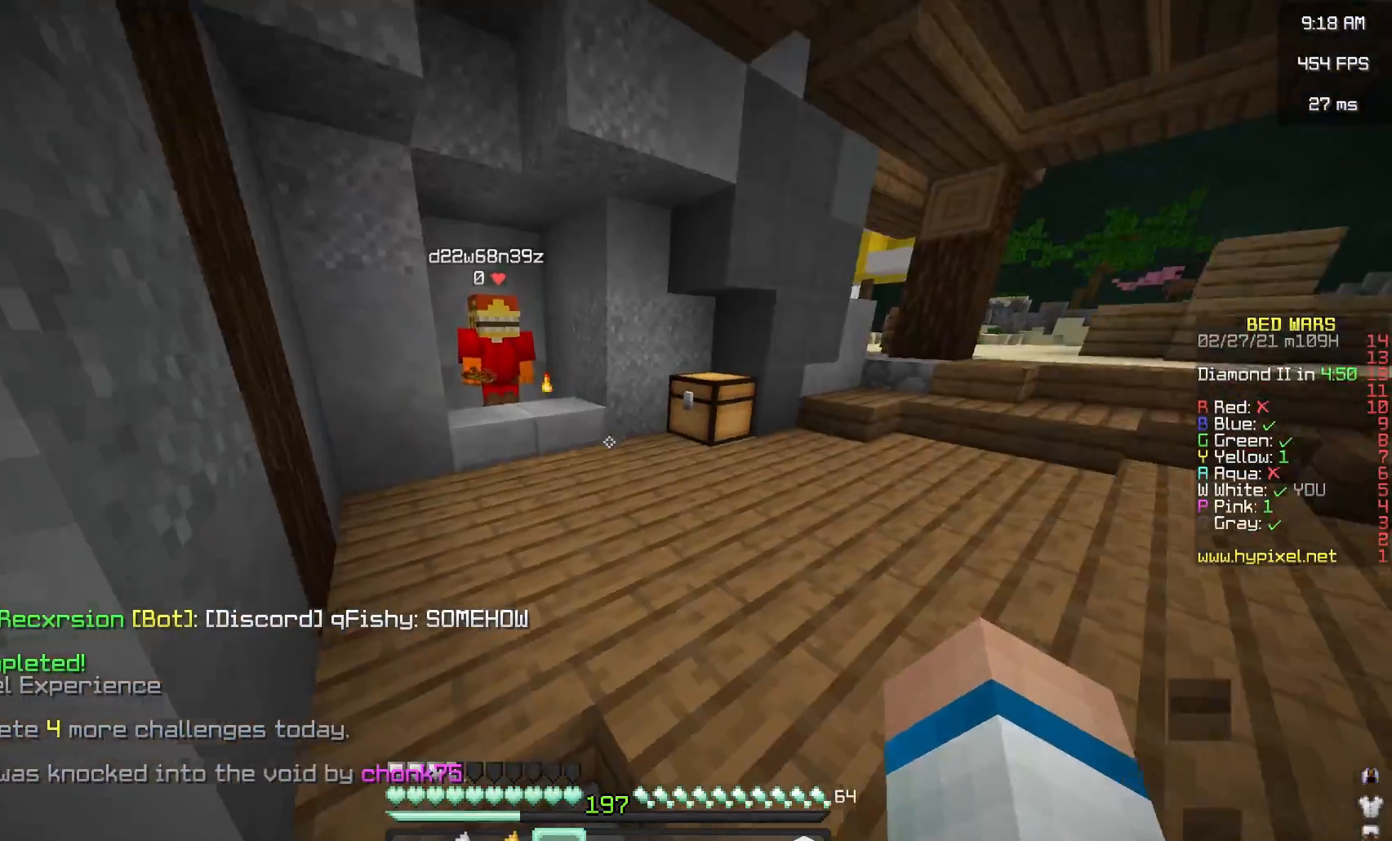
{"keys": ["w"], "mouse": [], "events": [[100, "d", "up"]]}
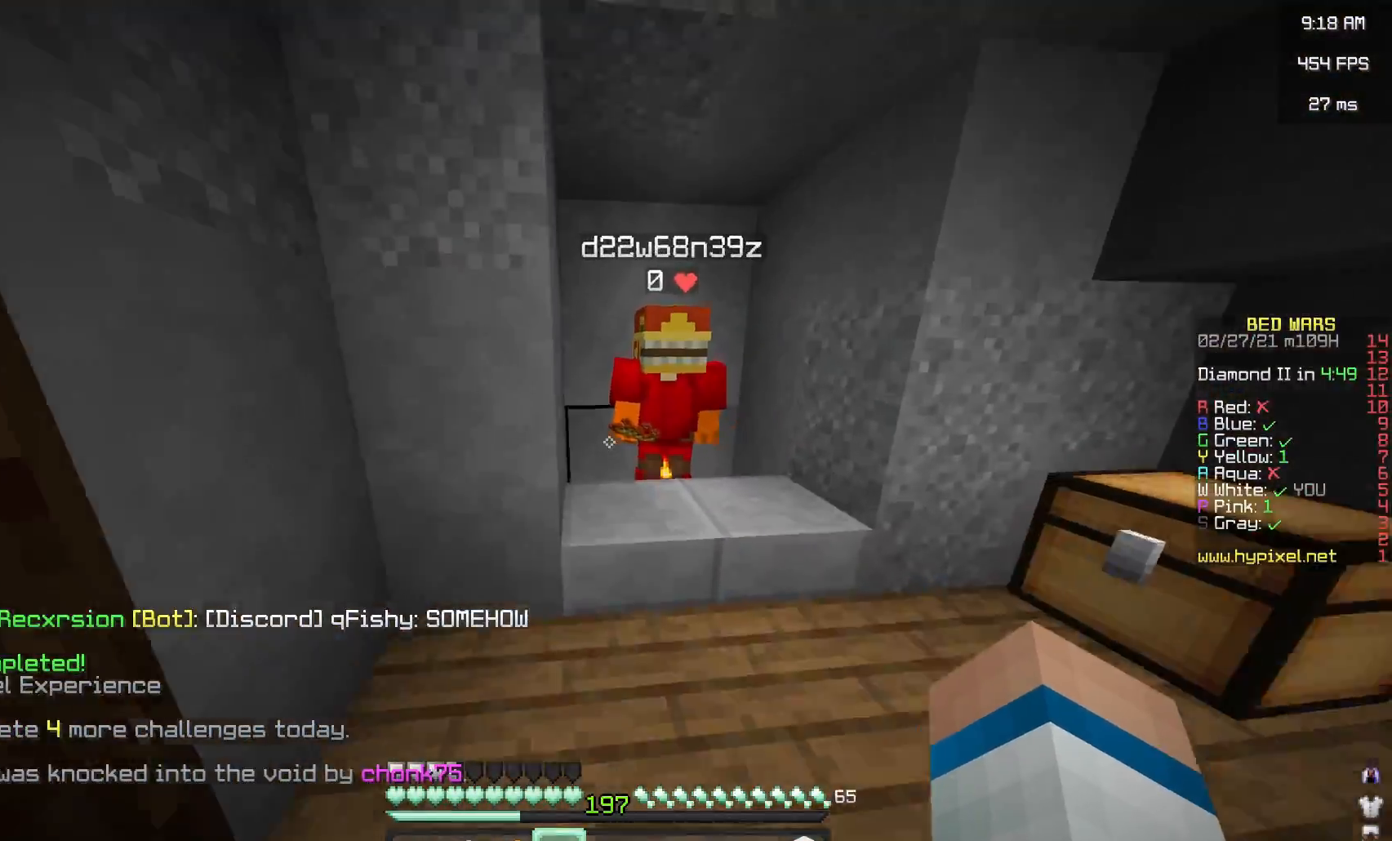
{"keys": [], "mouse": ["right"], "events": [[17, "mouse_left", "down"], [83, "d", "down"], [83, "mouse_right", "down"], [150, "w", "up"], [217, "mouse_left", "up"], [250, "s", "down"], [283, "mouse_right", "up"], [367, "d", "up"], [467, "s", "up"], [483, "mouse_right", "down"]]}
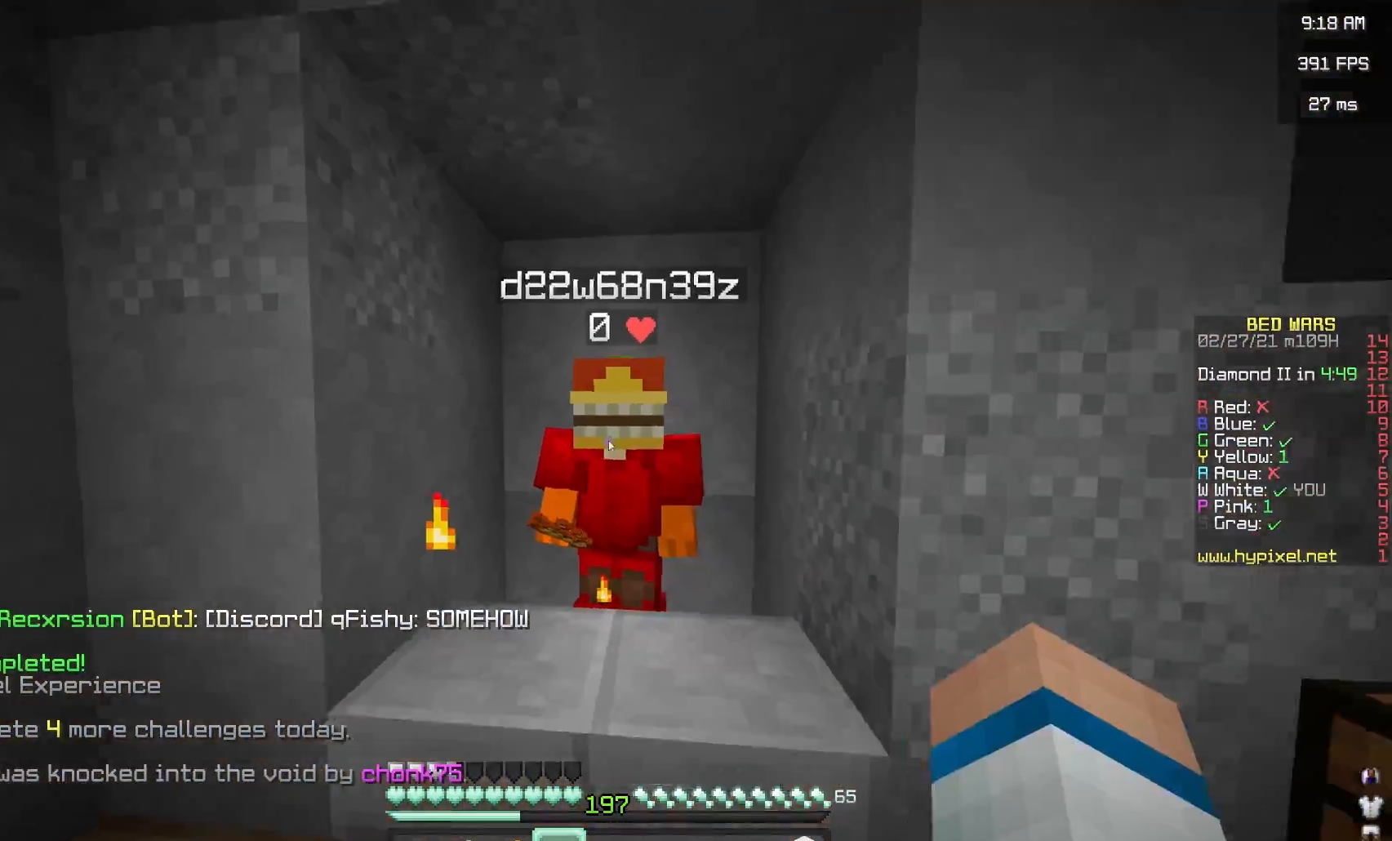
{"keys": [], "mouse": [], "events": [[33, "mouse_right", "up"]]}